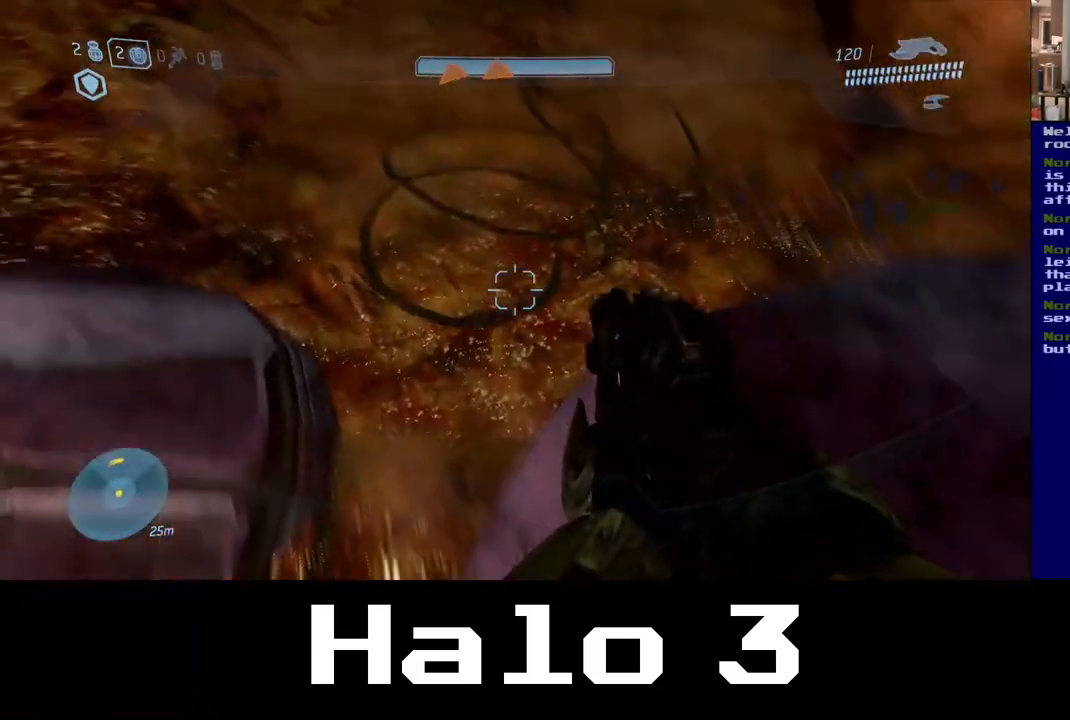
Gameplay with a controller (Xbox layout); each line is a JSON object with the inputs held at the frame after it (dt_ms = milliseconds from this image to that frame). "events" lists button and stick changes between this image and that frame as [ms after this image, input, new state], when the widget could be followed in between. Not read: R2.
{"dt_ms": 500, "buttons": [], "left_stick": "up", "right_stick": "up", "events": [[183, "right_stick", "up"], [283, "right_stick", "up-right"], [450, "right_stick", "up"]]}
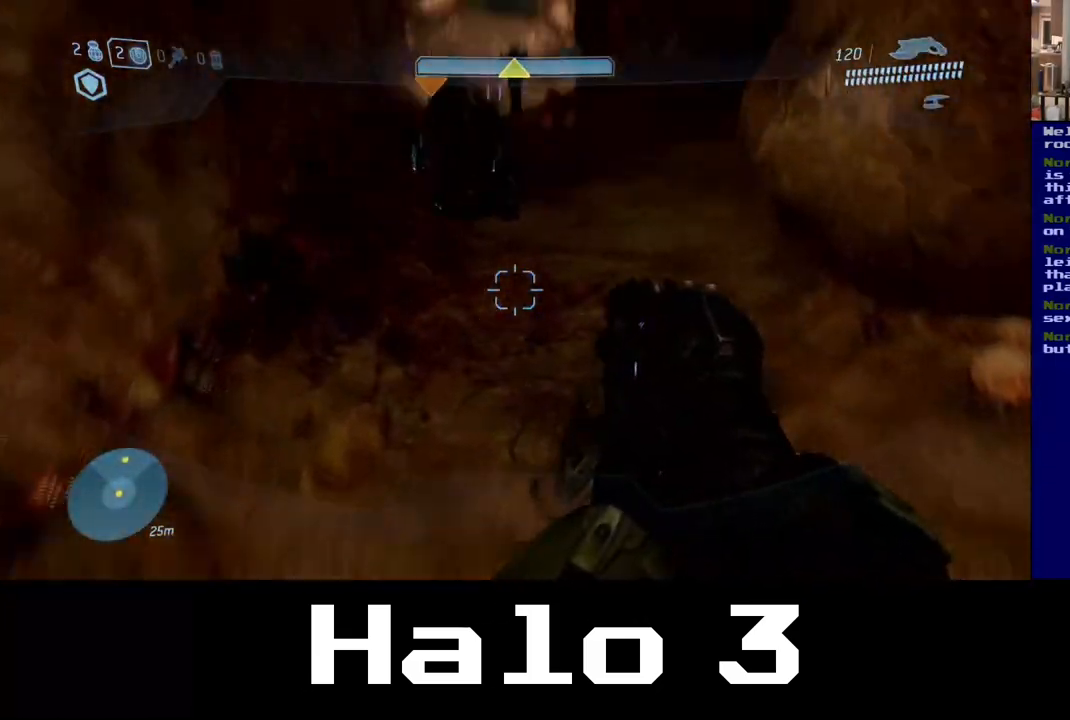
{"dt_ms": 500, "buttons": [], "left_stick": "up", "right_stick": "center", "events": [[233, "right_stick", "center"]]}
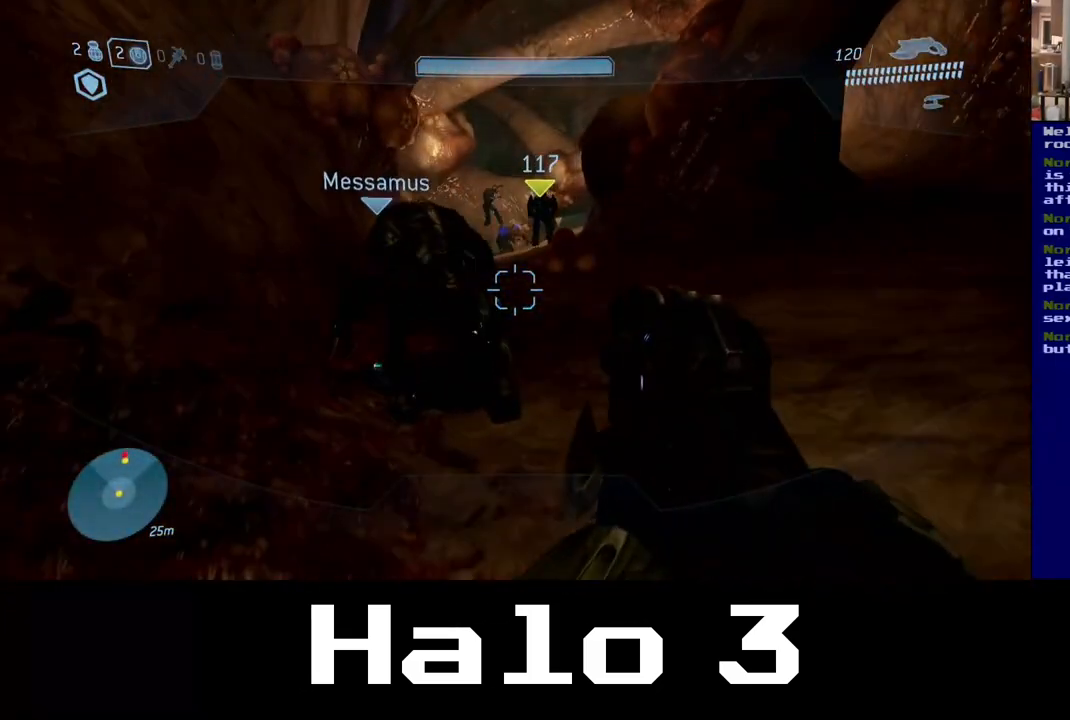
{"dt_ms": 500, "buttons": [], "left_stick": "left", "right_stick": "up-left", "events": [[150, "left_stick", "up-right"], [350, "right_stick", "up-left"], [450, "left_stick", "up-left"], [500, "left_stick", "left"]]}
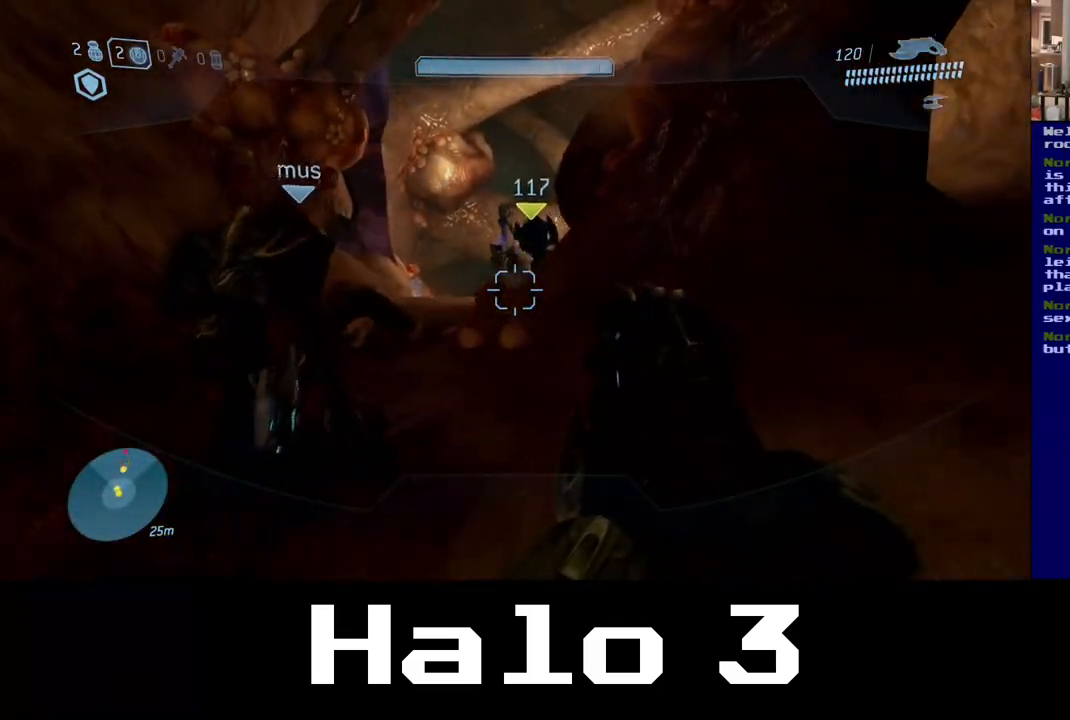
{"dt_ms": 1000, "buttons": [], "left_stick": "up-right", "right_stick": "center", "events": [[33, "right_stick", "left"], [167, "right_stick", "center"], [183, "left_stick", "up"], [400, "right_stick", "left"], [500, "right_stick", "center"], [733, "left_stick", "up-right"]]}
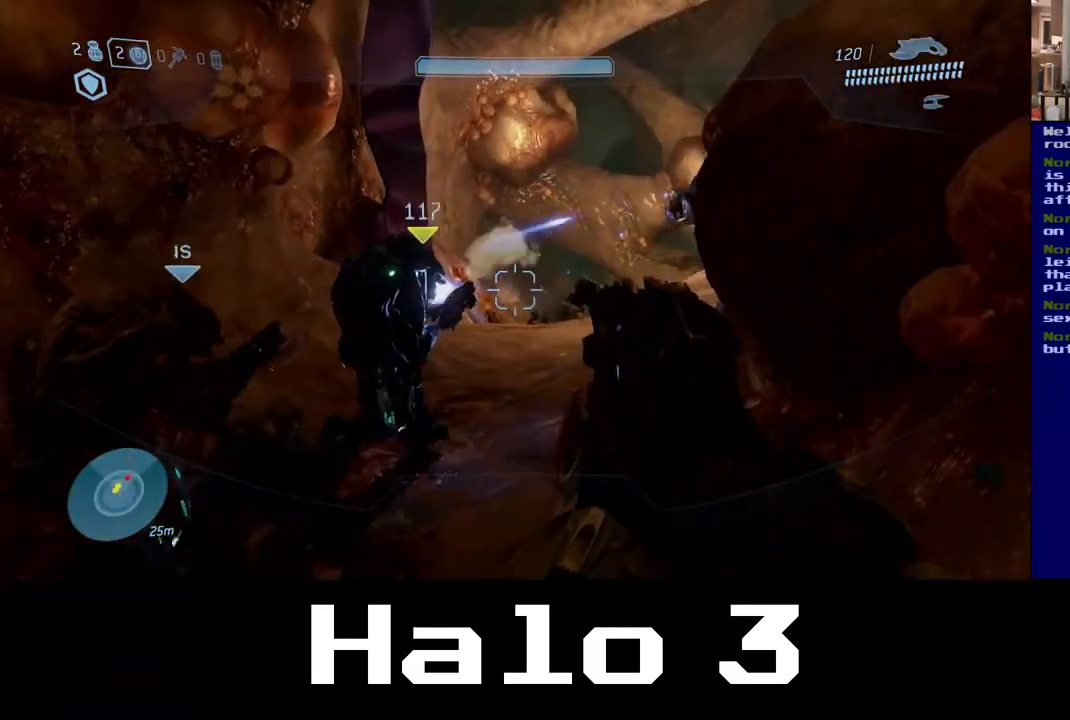
{"dt_ms": 1000, "buttons": [], "left_stick": "up-left", "right_stick": "center", "events": [[50, "right_stick", "down-right"], [150, "right_stick", "up-right"], [250, "right_stick", "center"], [300, "left_stick", "center"], [500, "left_stick", "up"], [650, "left_stick", "up-left"]]}
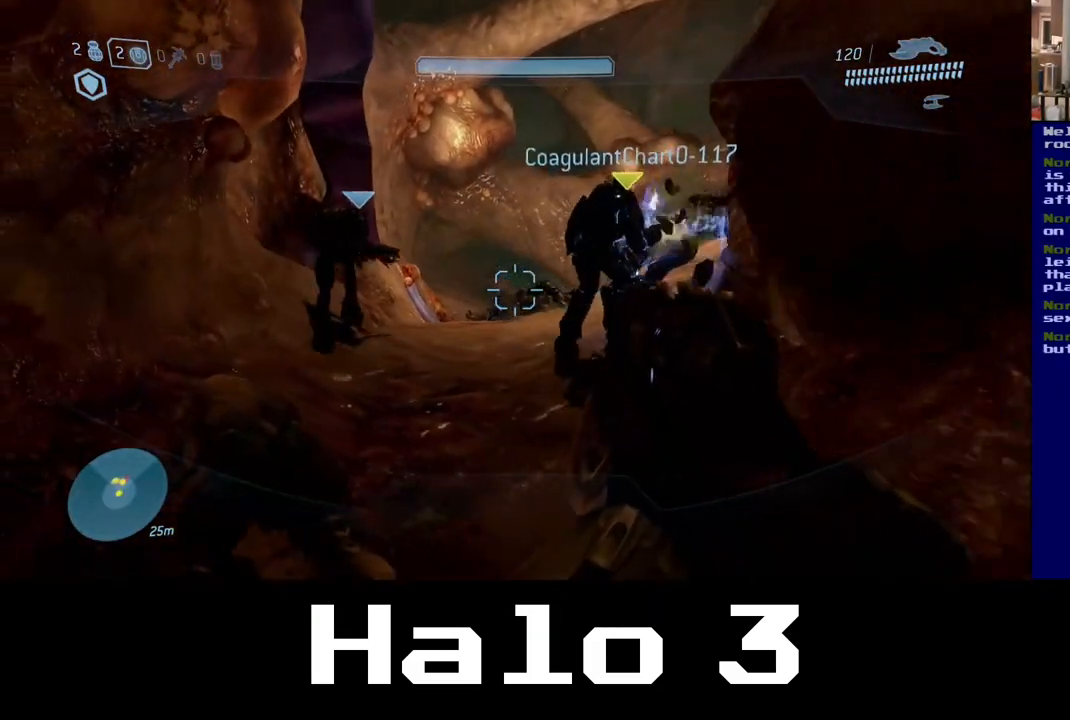
{"dt_ms": 500, "buttons": [], "left_stick": "up", "right_stick": "right", "events": [[150, "left_stick", "up"], [433, "right_stick", "right"]]}
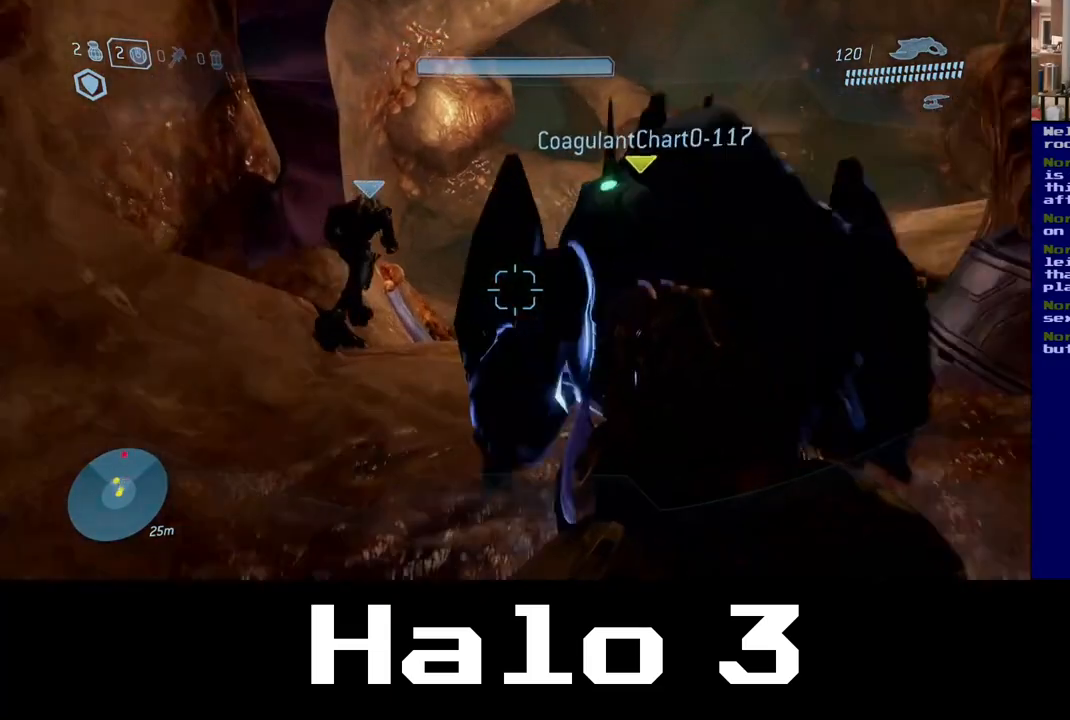
{"dt_ms": 500, "buttons": [], "left_stick": "up-left", "right_stick": "center", "events": [[183, "left_stick", "up-left"], [317, "right_stick", "center"]]}
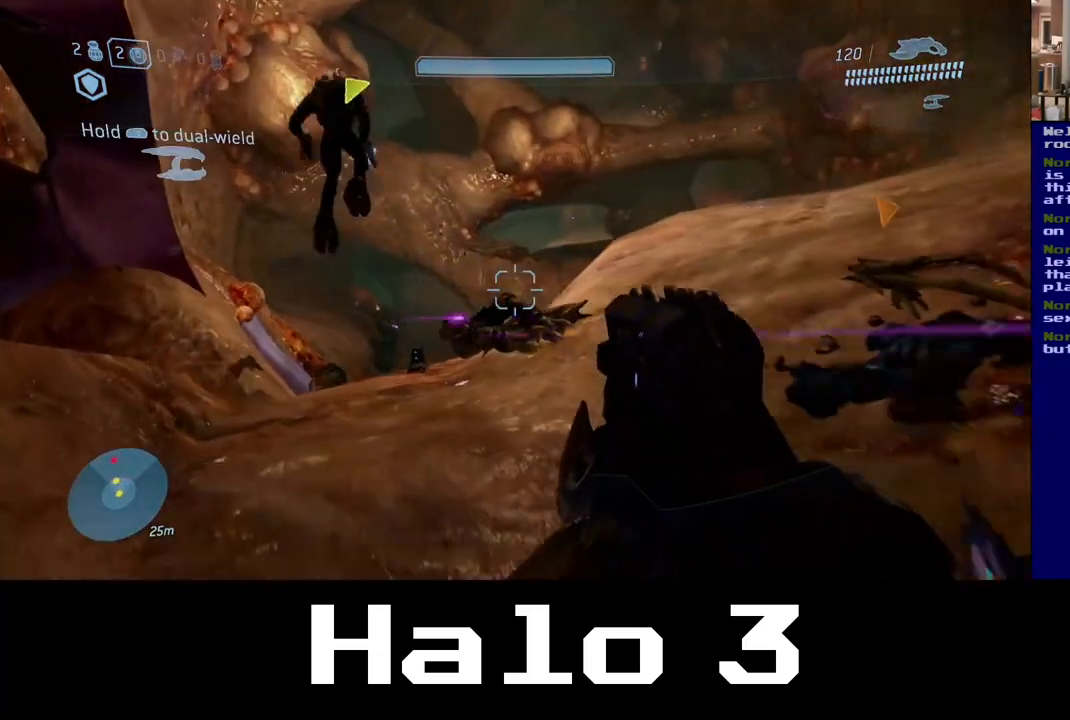
{"dt_ms": 500, "buttons": [], "left_stick": "up-left", "right_stick": "down", "events": [[100, "left_stick", "up"], [350, "right_stick", "down"], [483, "left_stick", "up-left"]]}
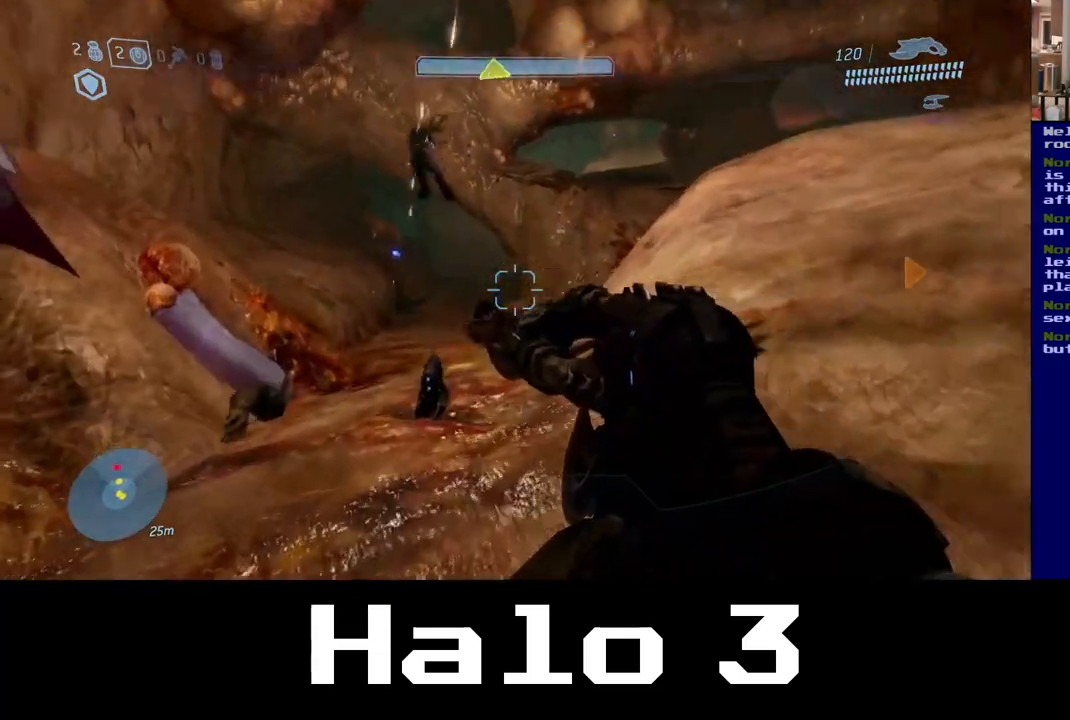
{"dt_ms": 500, "buttons": [], "left_stick": "center", "right_stick": "up-right", "events": [[67, "right_stick", "left"], [200, "right_stick", "center"], [250, "right_stick", "up-right"], [467, "left_stick", "center"]]}
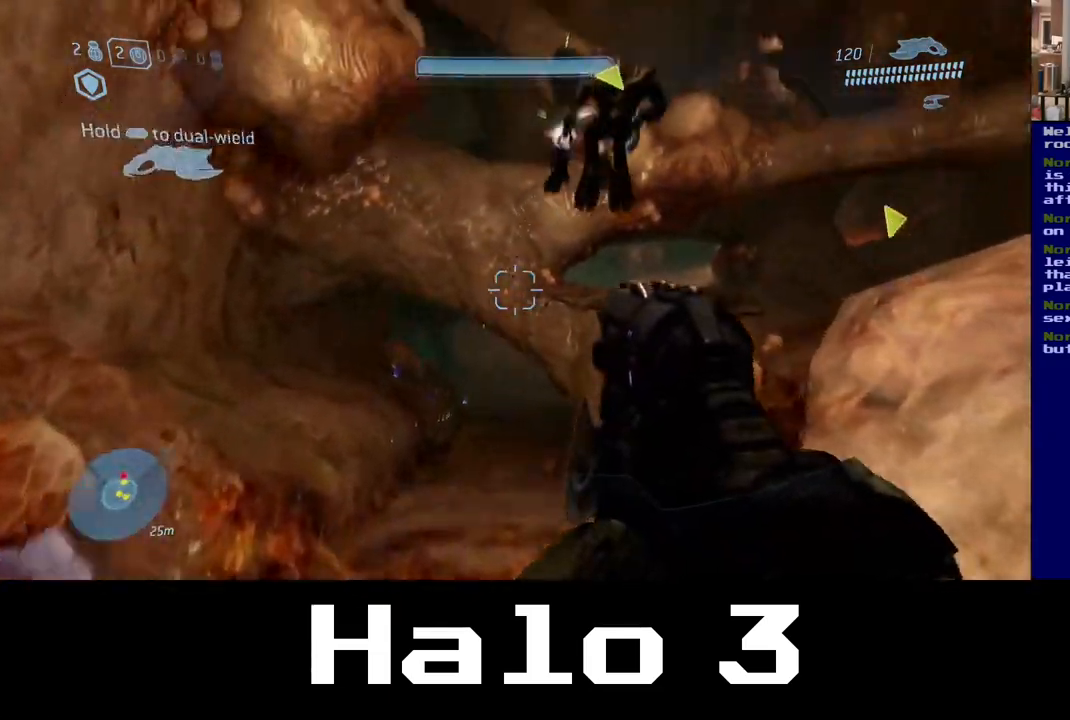
{"dt_ms": 500, "buttons": [], "left_stick": "up", "right_stick": "center", "events": [[83, "left_stick", "right"], [317, "right_stick", "center"], [350, "left_stick", "up"]]}
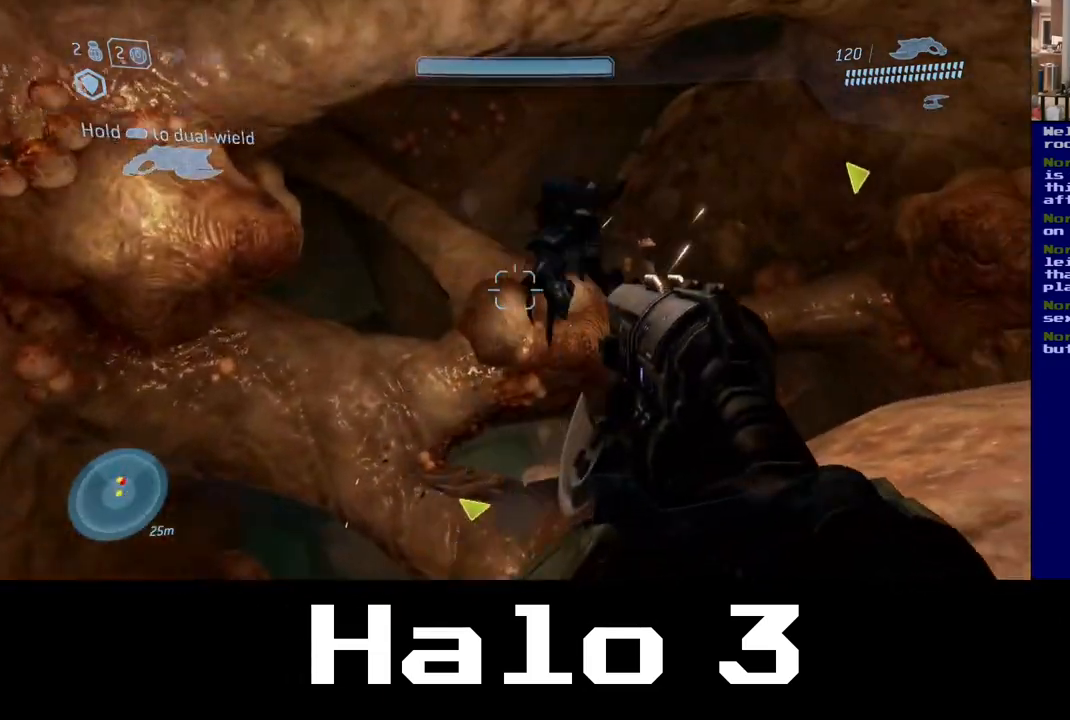
{"dt_ms": 500, "buttons": ["B"], "left_stick": "up-right", "right_stick": "center", "events": [[167, "left_stick", "up-right"], [183, "right_stick", "right"], [400, "right_stick", "center"], [483, "B", "down"]]}
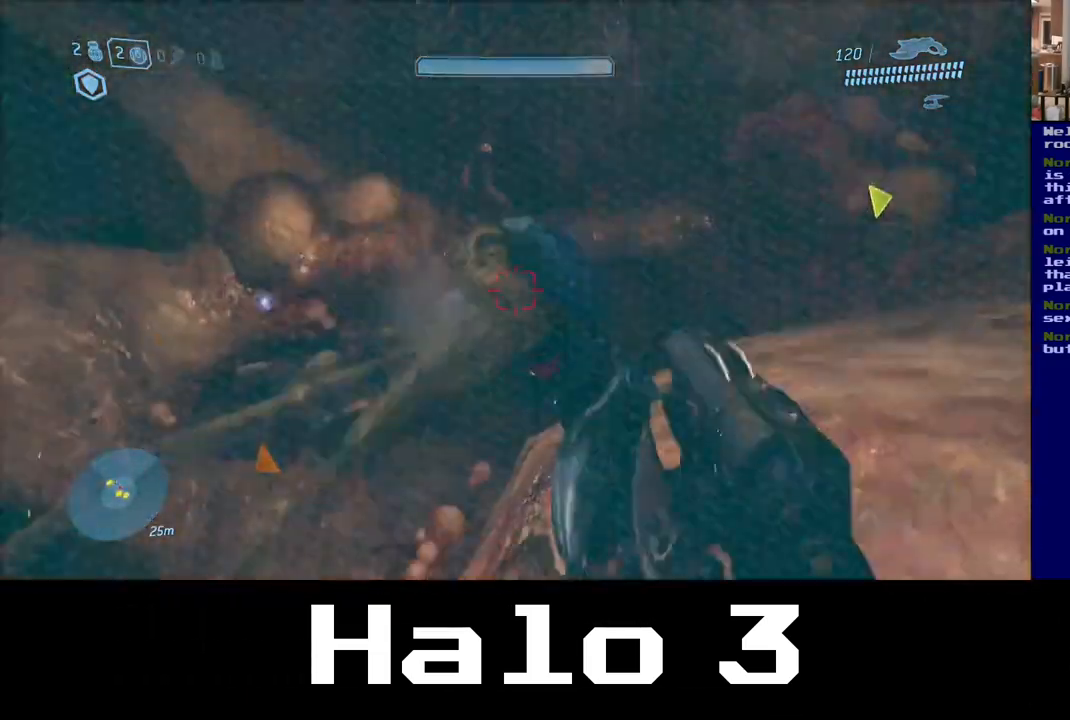
{"dt_ms": 500, "buttons": [], "left_stick": "up-left", "right_stick": "down", "events": [[133, "left_stick", "down-left"], [150, "B", "up"], [350, "left_stick", "left"], [433, "right_stick", "down"], [467, "left_stick", "up-left"]]}
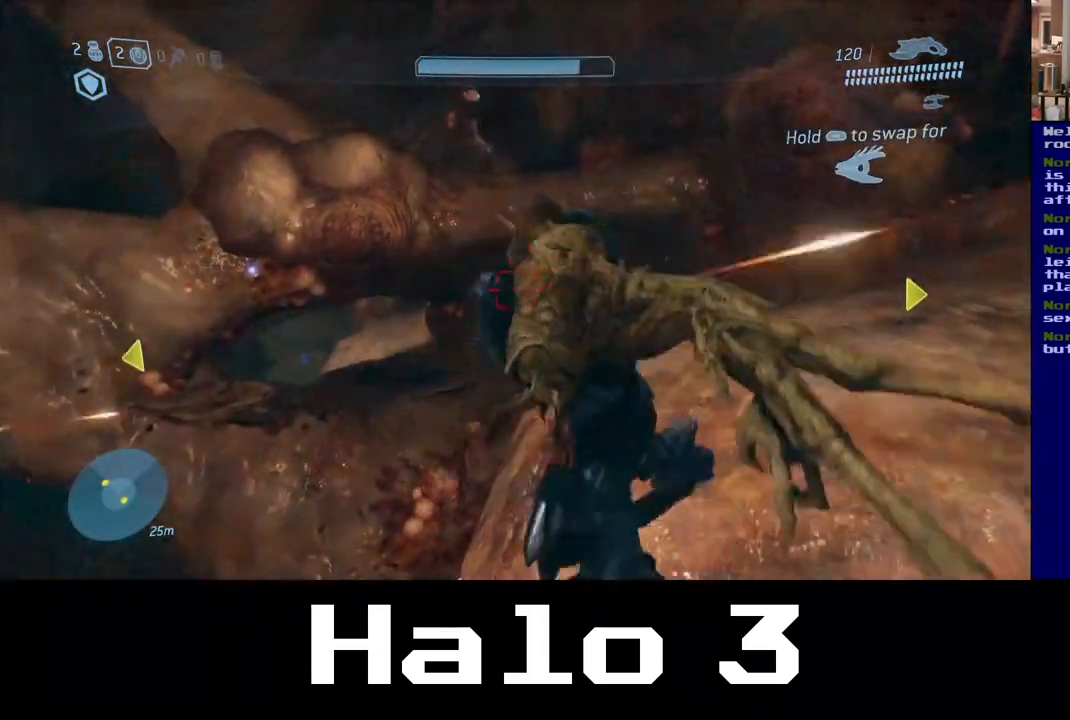
{"dt_ms": 500, "buttons": [], "left_stick": "right", "right_stick": "right", "events": [[183, "right_stick", "left"], [300, "right_stick", "center"], [367, "left_stick", "right"], [483, "right_stick", "right"]]}
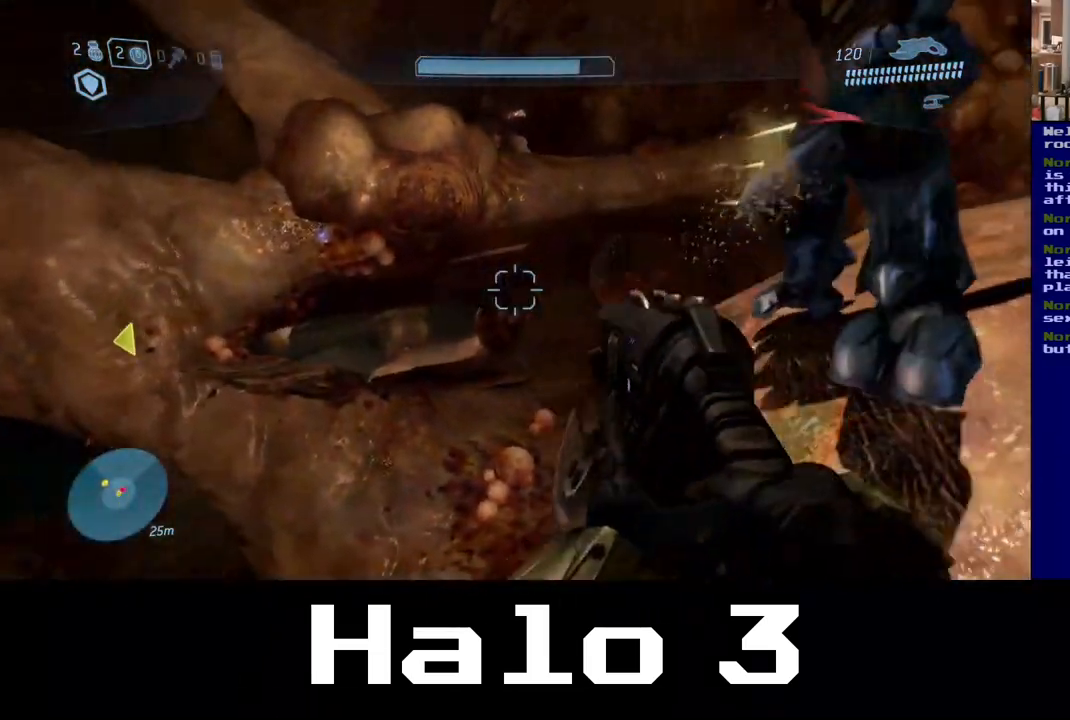
{"dt_ms": 500, "buttons": [], "left_stick": "down", "right_stick": "up-right", "events": [[17, "right_stick", "up-right"], [100, "left_stick", "down-right"], [200, "left_stick", "down"]]}
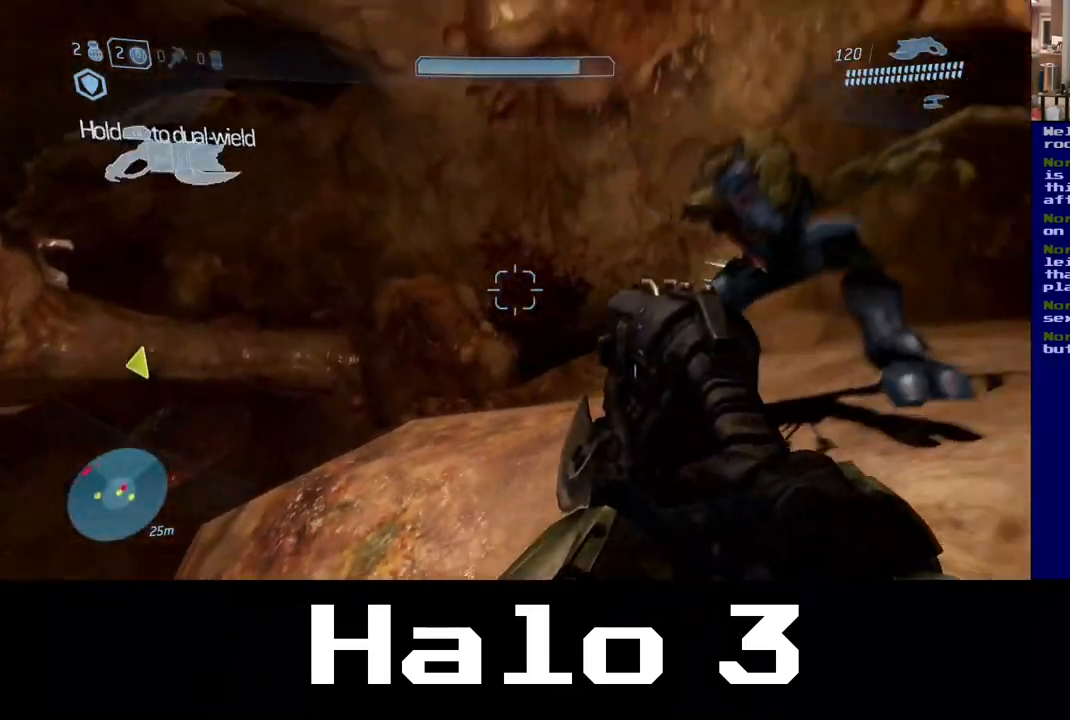
{"dt_ms": 500, "buttons": [], "left_stick": "center", "right_stick": "down-right", "events": [[383, "right_stick", "down-right"], [417, "left_stick", "center"]]}
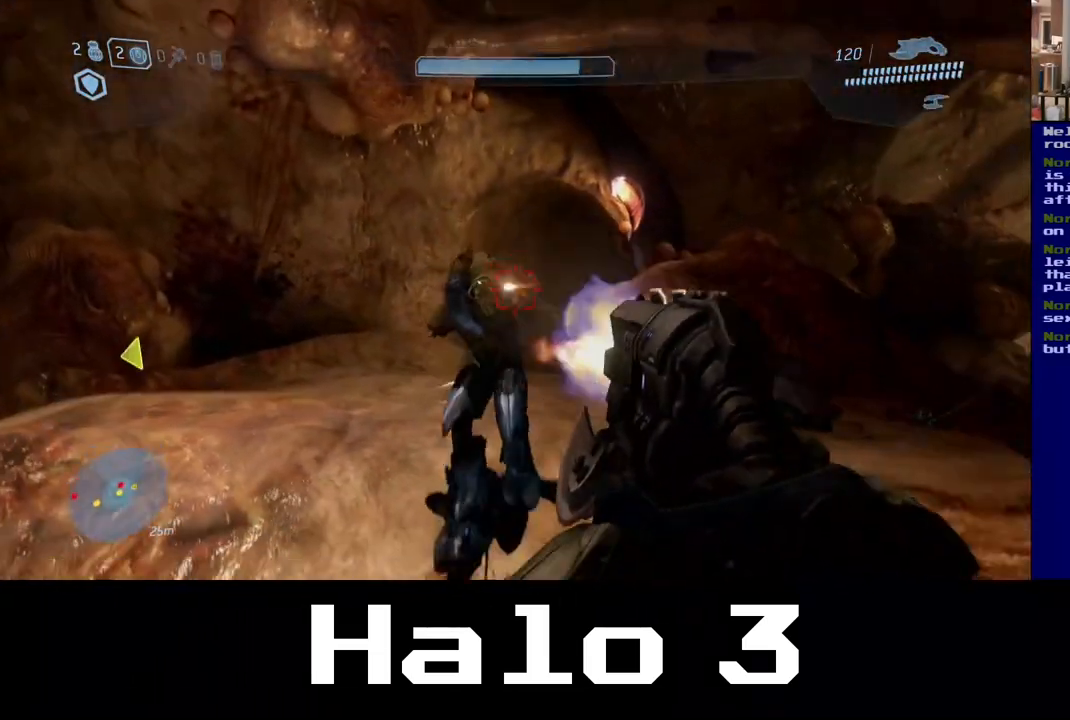
{"dt_ms": 1000, "buttons": [], "left_stick": "up-left", "right_stick": "left", "events": [[133, "right_stick", "center"], [567, "right_stick", "left"], [633, "left_stick", "left"], [917, "left_stick", "up-left"]]}
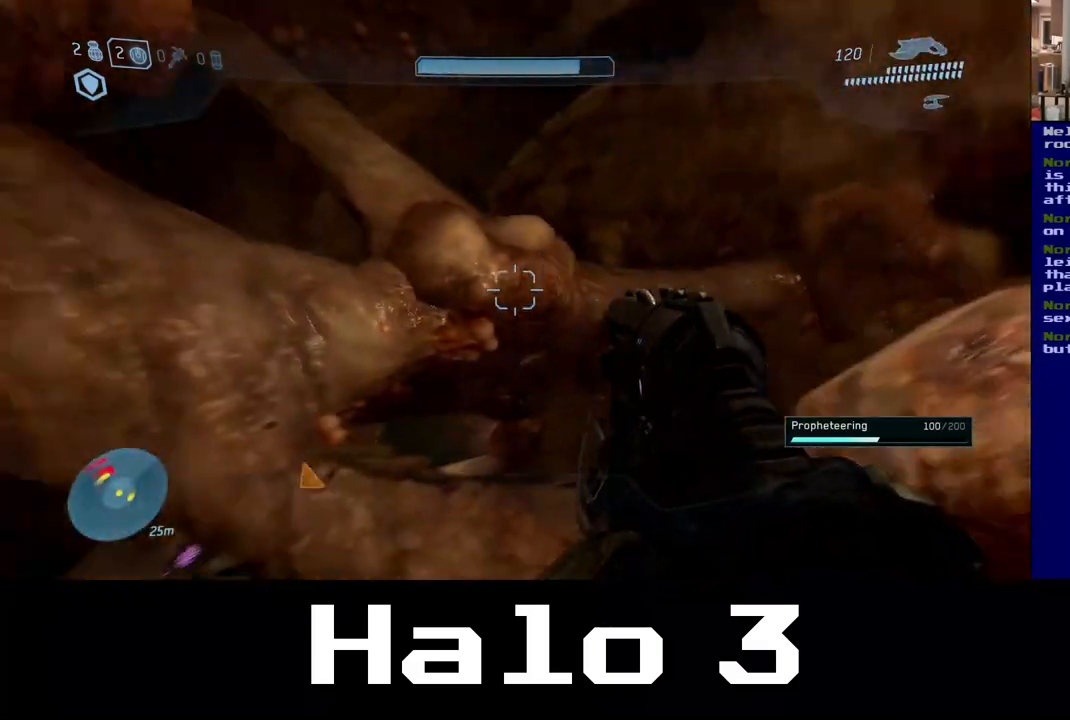
{"dt_ms": 500, "buttons": [], "left_stick": "up", "right_stick": "down-left", "events": [[17, "left_stick", "up"], [33, "right_stick", "down-left"]]}
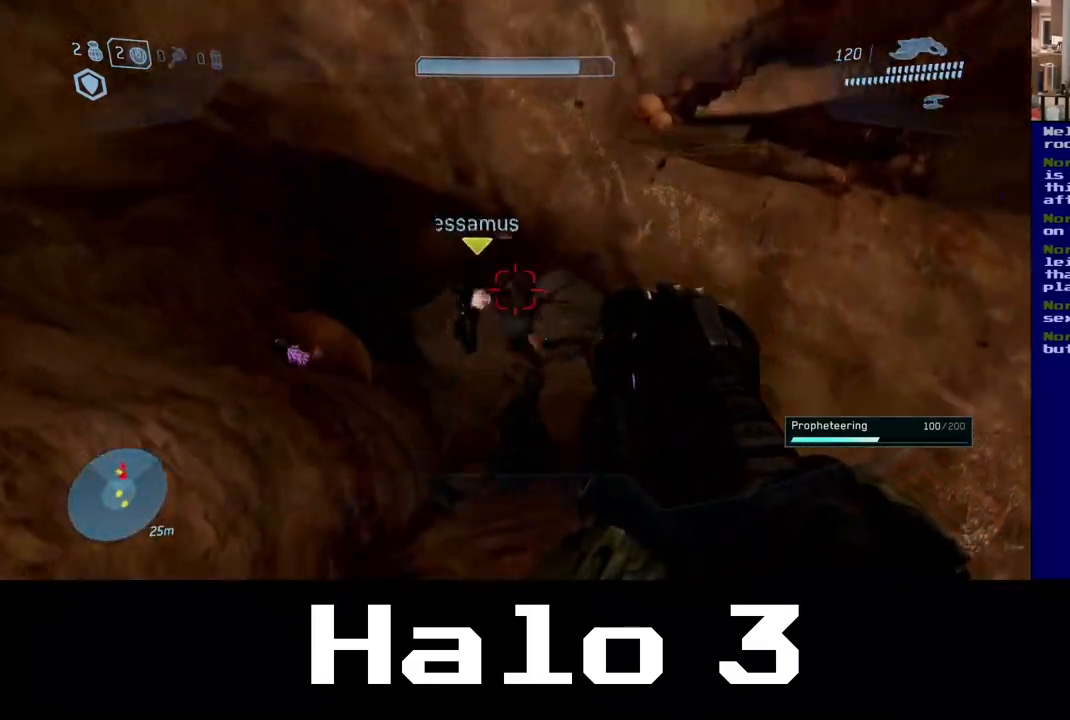
{"dt_ms": 500, "buttons": [], "left_stick": "up-left", "right_stick": "down", "events": [[33, "left_stick", "up-left"], [183, "right_stick", "center"], [350, "right_stick", "down"]]}
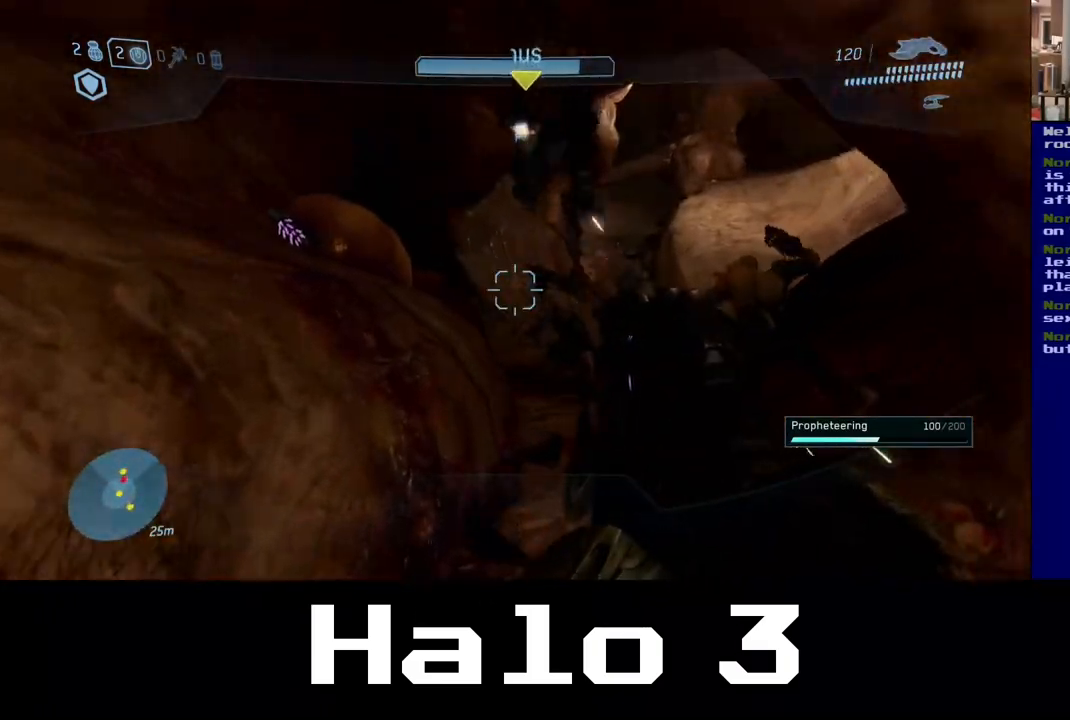
{"dt_ms": 1000, "buttons": [], "left_stick": "center", "right_stick": "center", "events": [[50, "right_stick", "right"], [167, "right_stick", "up-right"], [217, "left_stick", "up"], [483, "left_stick", "up-left"], [500, "right_stick", "center"], [600, "right_stick", "left"], [650, "right_stick", "down-left"], [700, "left_stick", "center"], [767, "left_stick", "right"], [800, "right_stick", "center"], [900, "left_stick", "down"], [1000, "left_stick", "center"]]}
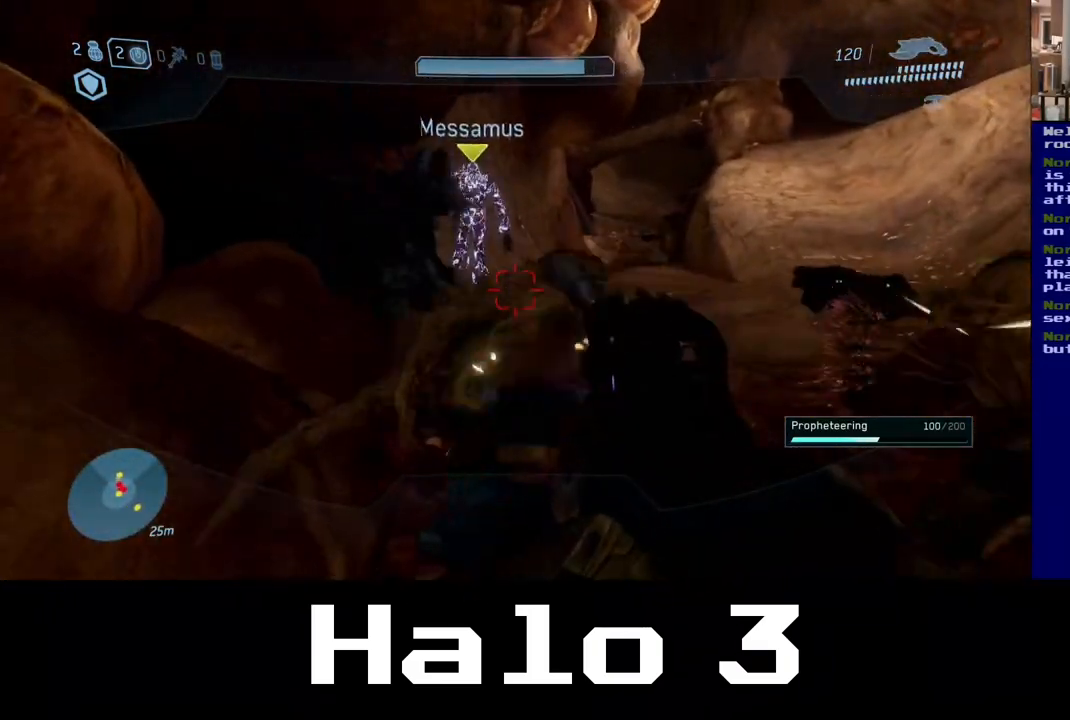
{"dt_ms": 500, "buttons": [], "left_stick": "down-left", "right_stick": "down-right", "events": [[83, "right_stick", "up-right"], [133, "left_stick", "down-left"], [250, "right_stick", "right"], [383, "right_stick", "down-right"]]}
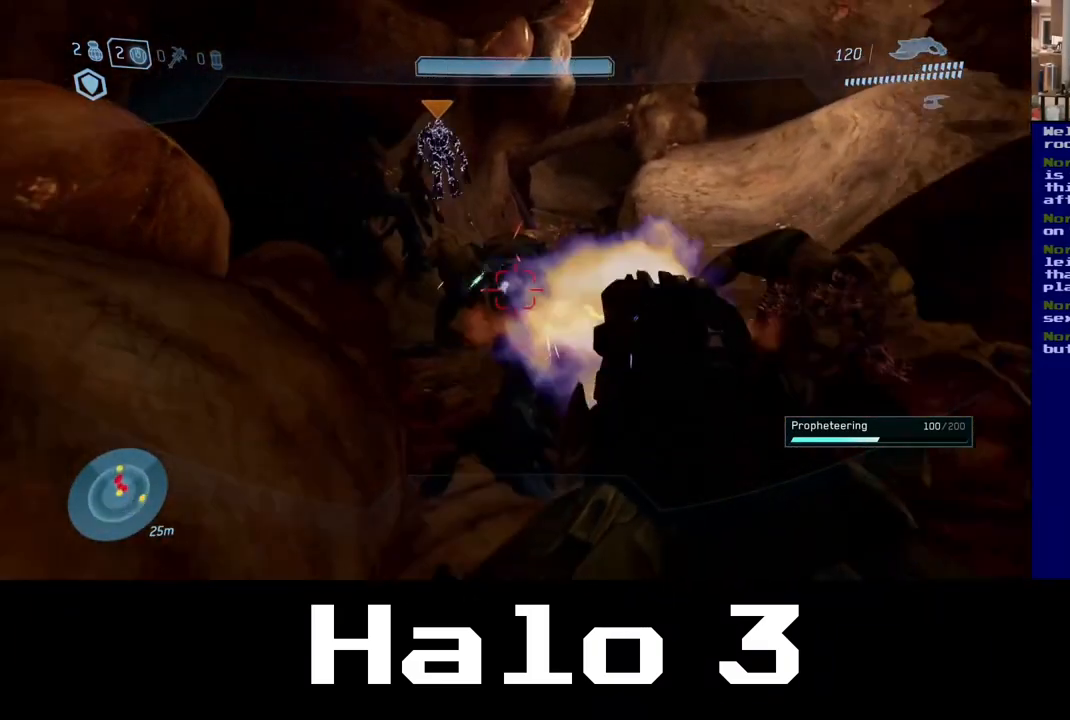
{"dt_ms": 500, "buttons": [], "left_stick": "down", "right_stick": "center", "events": [[67, "right_stick", "right"], [333, "right_stick", "center"], [483, "left_stick", "down"]]}
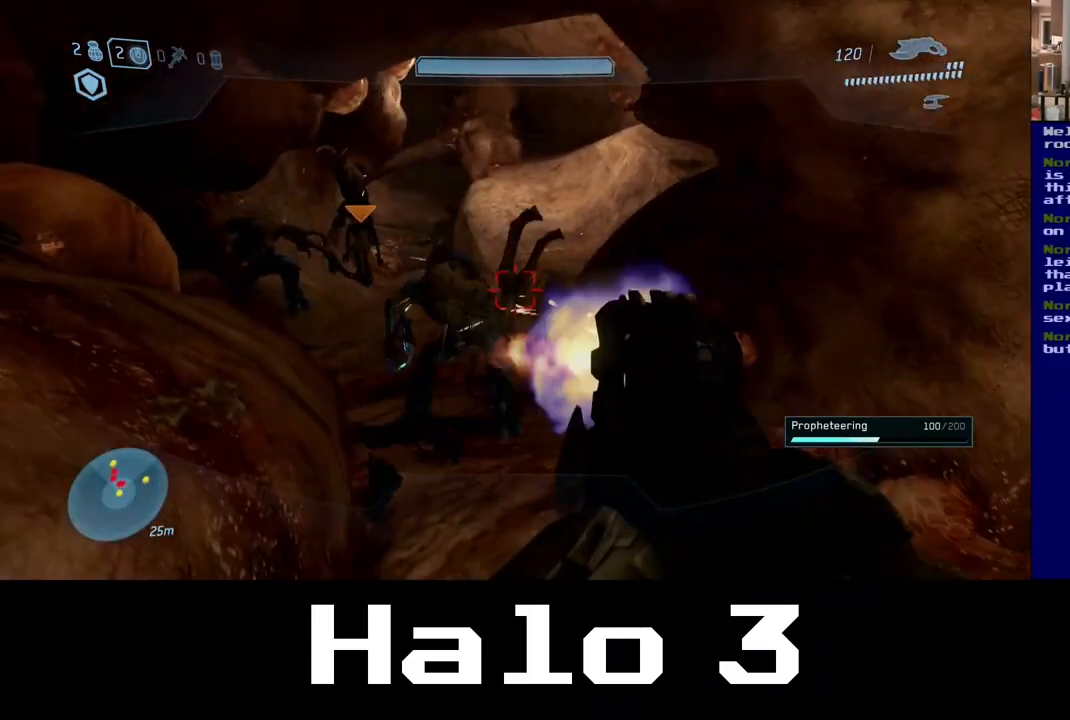
{"dt_ms": 500, "buttons": [], "left_stick": "down", "right_stick": "left", "events": [[417, "right_stick", "left"]]}
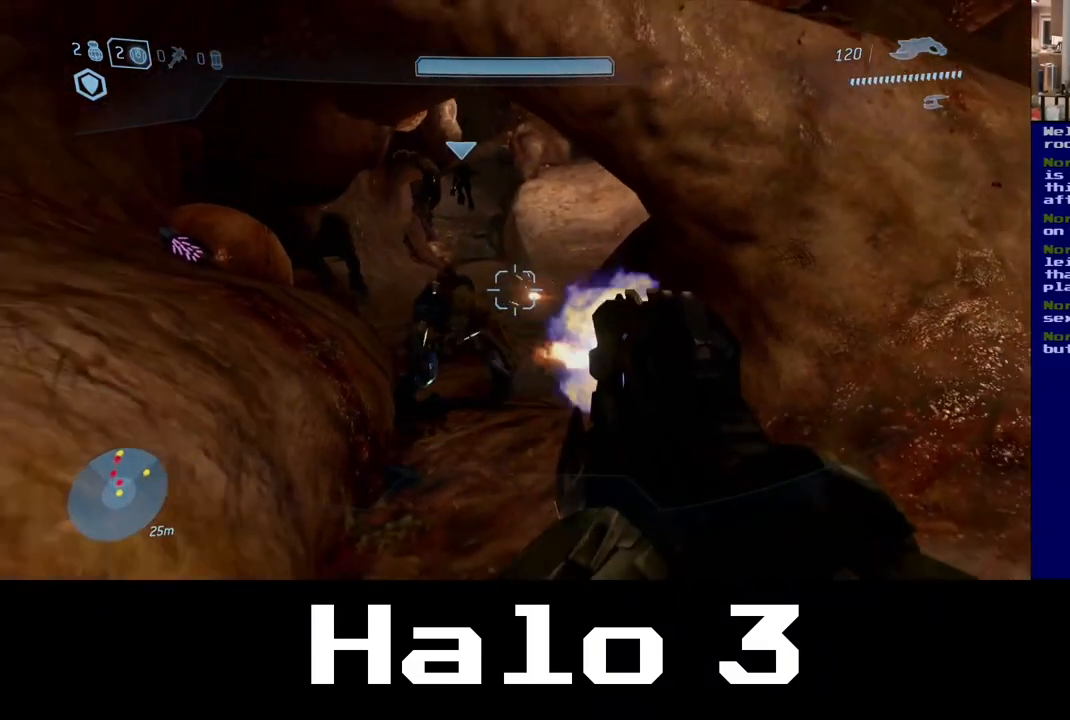
{"dt_ms": 1000, "buttons": [], "left_stick": "up", "right_stick": "down-right", "events": [[83, "right_stick", "center"], [217, "right_stick", "left"], [367, "right_stick", "center"], [533, "right_stick", "down-left"], [783, "right_stick", "down"], [833, "left_stick", "up"], [983, "right_stick", "down-right"]]}
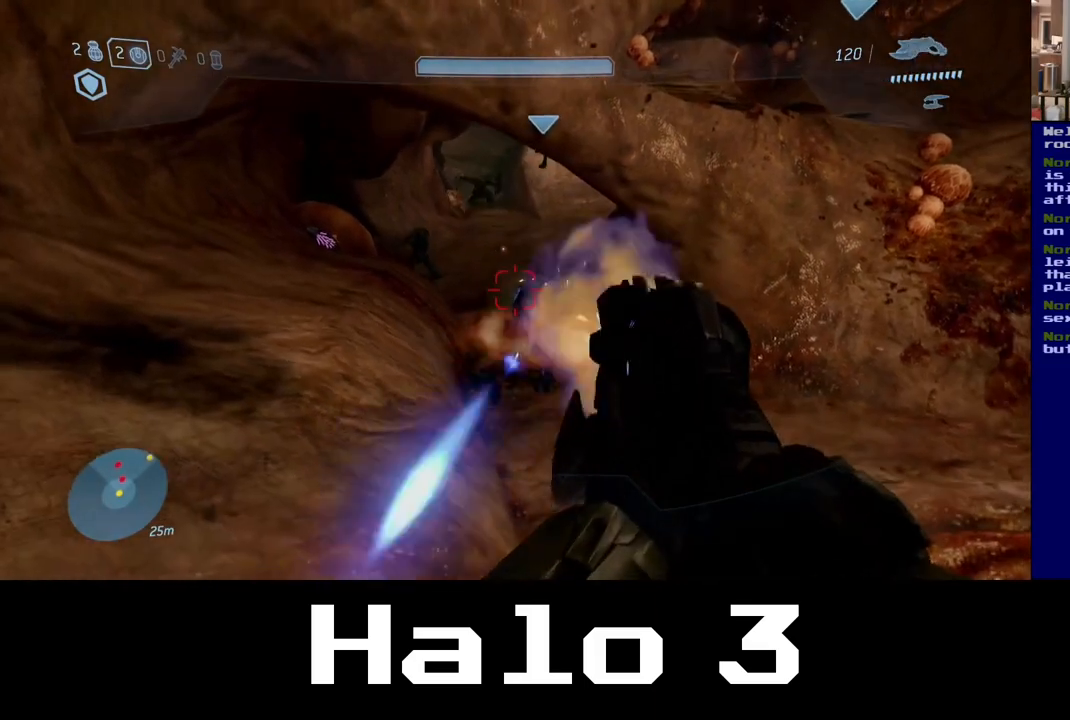
{"dt_ms": 500, "buttons": [], "left_stick": "up", "right_stick": "center", "events": [[50, "right_stick", "right"], [450, "right_stick", "center"]]}
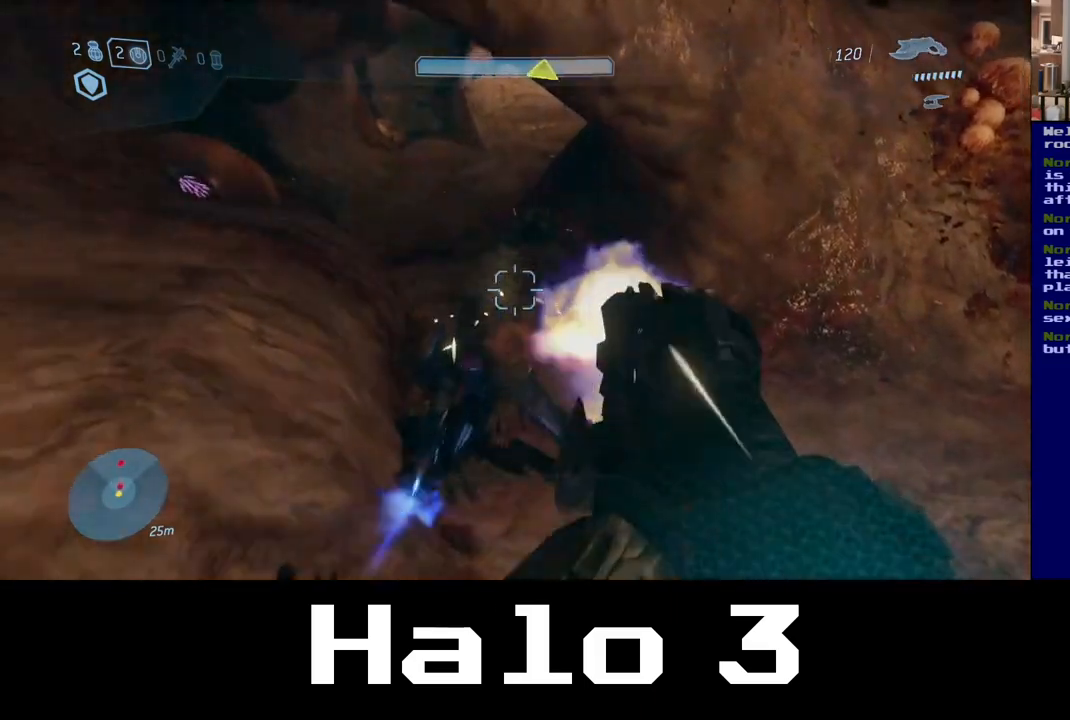
{"dt_ms": 500, "buttons": ["B"], "left_stick": "left", "right_stick": "center", "events": [[100, "right_stick", "down"], [317, "right_stick", "center"], [417, "B", "down"], [467, "left_stick", "left"]]}
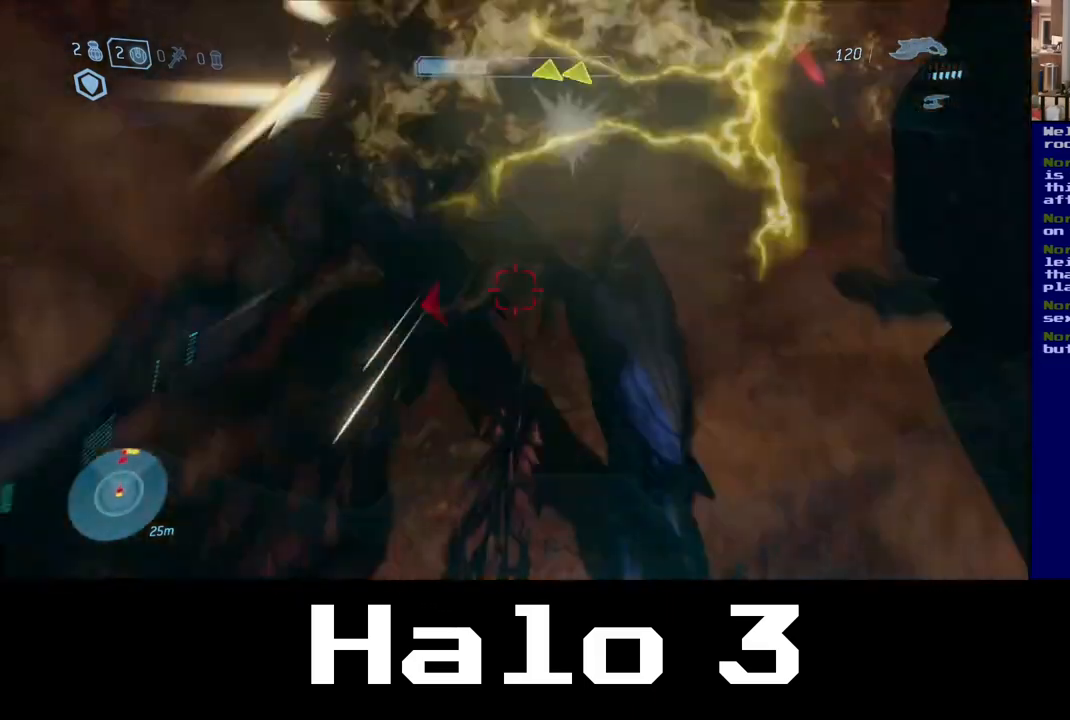
{"dt_ms": 500, "buttons": [], "left_stick": "center", "right_stick": "center", "events": [[50, "left_stick", "down-left"], [83, "B", "up"], [300, "left_stick", "center"]]}
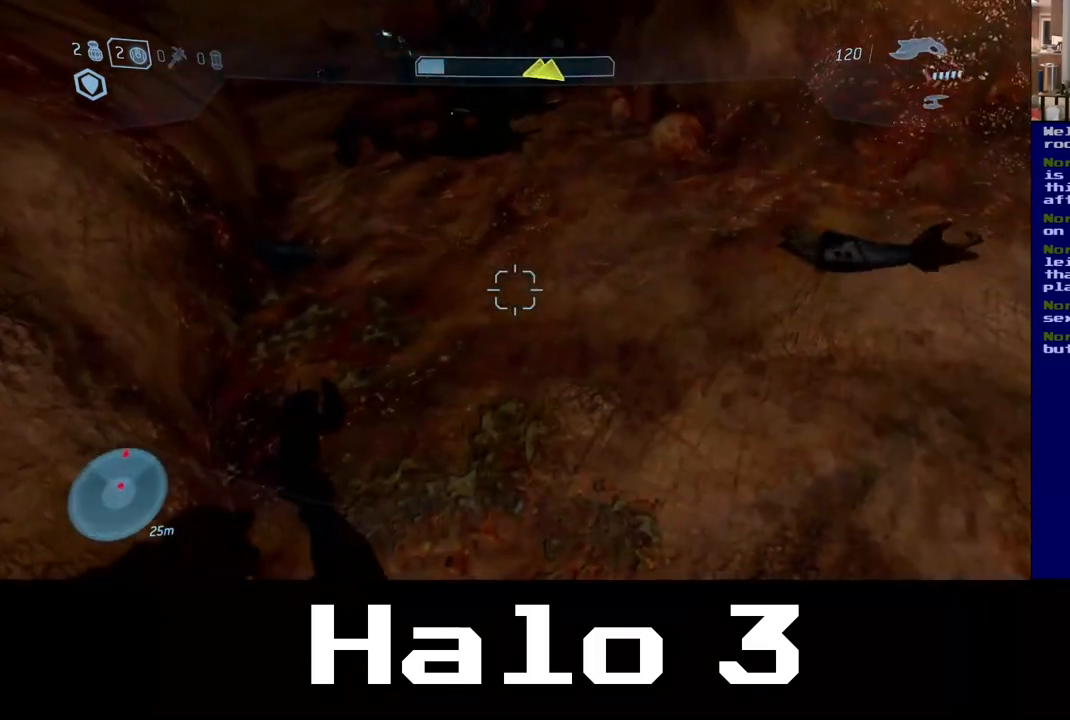
{"dt_ms": 500, "buttons": [], "left_stick": "up", "right_stick": "center", "events": [[17, "left_stick", "up"], [167, "right_stick", "up-left"], [283, "right_stick", "up"], [450, "right_stick", "center"]]}
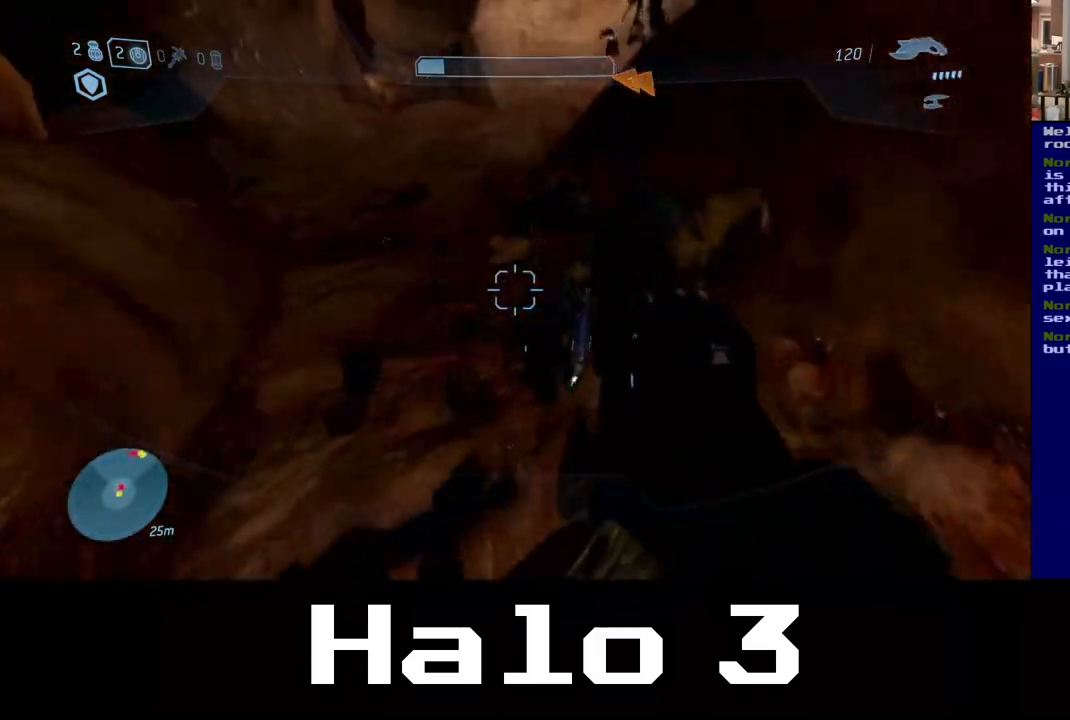
{"dt_ms": 500, "buttons": [], "left_stick": "up-right", "right_stick": "center", "events": [[83, "Y", "down"], [217, "Y", "up"], [367, "left_stick", "up-right"]]}
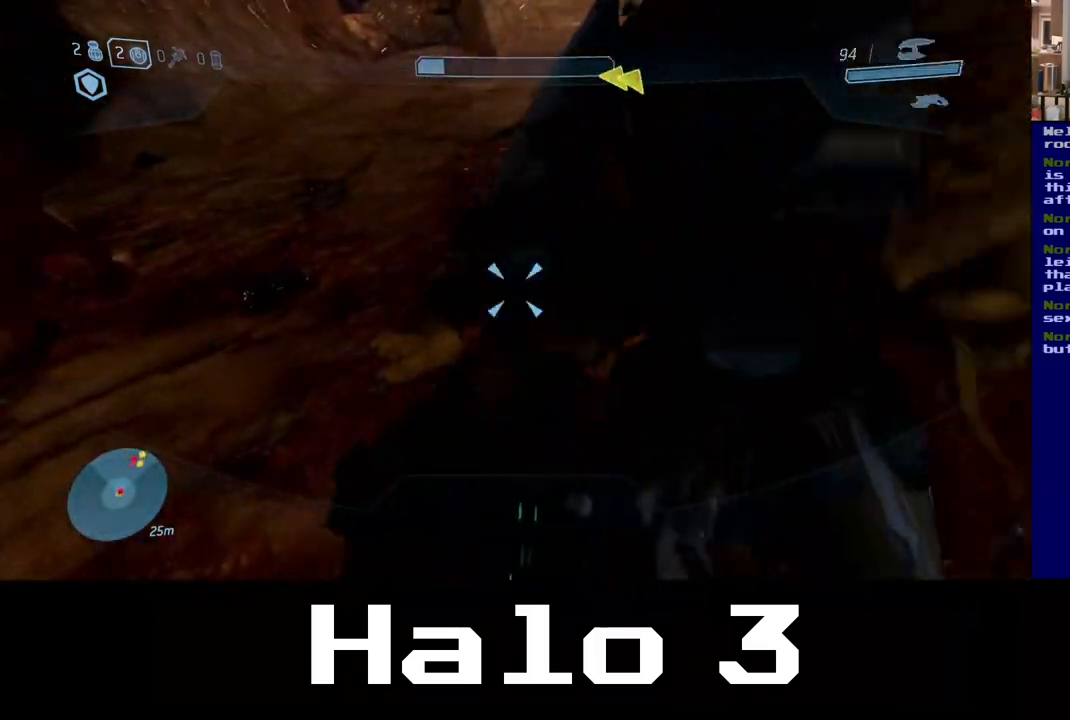
{"dt_ms": 500, "buttons": [], "left_stick": "center", "right_stick": "center", "events": [[100, "left_stick", "down"], [317, "B", "down"], [317, "left_stick", "center"], [467, "B", "up"]]}